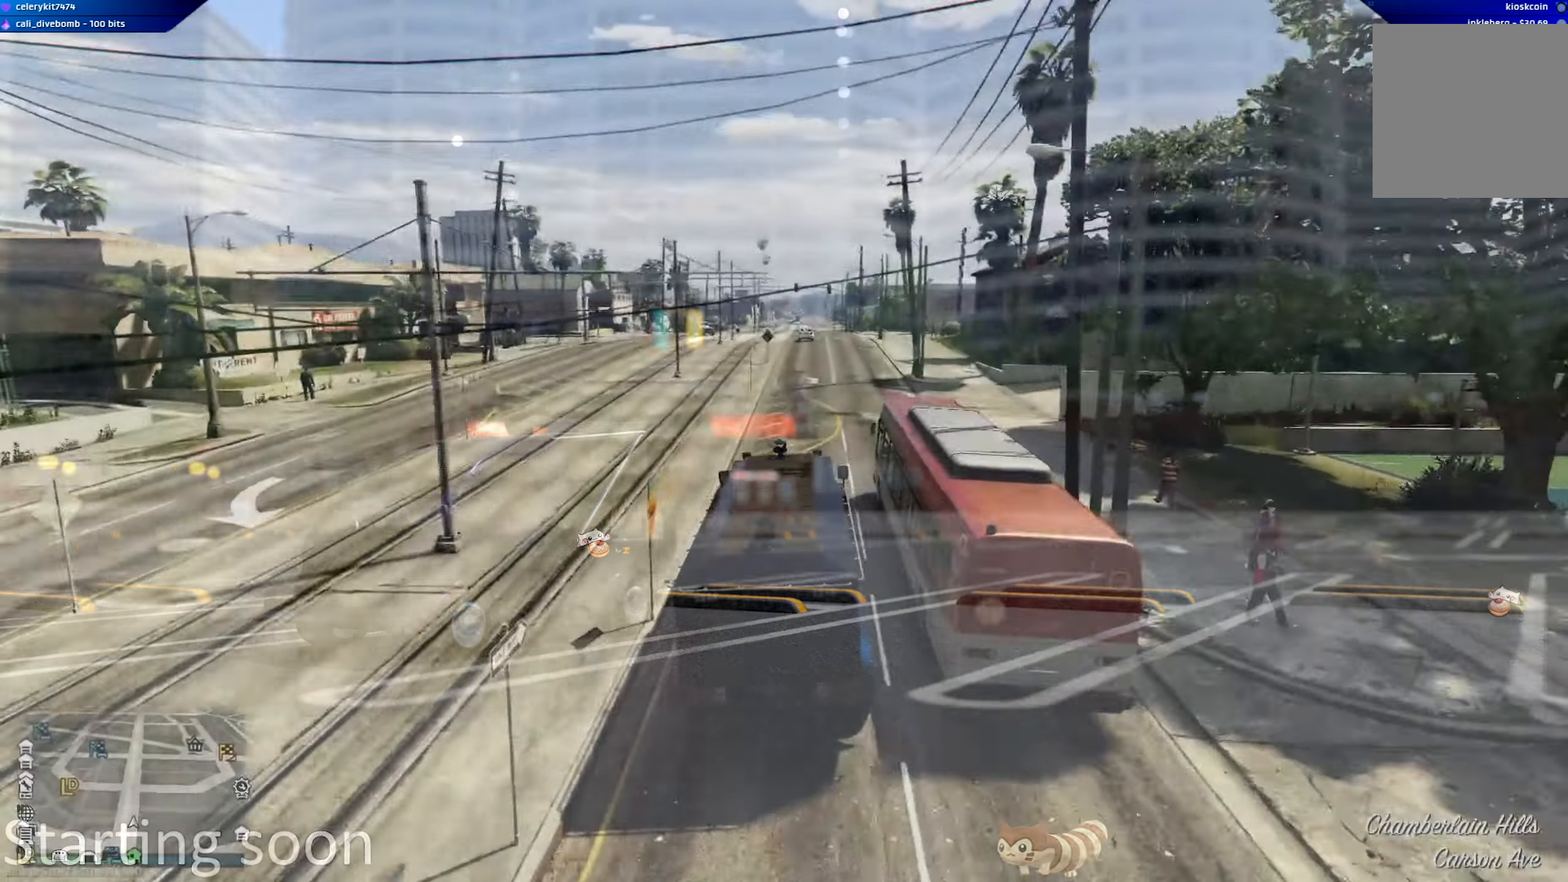
Gameplay with a controller (Xbox layout); each line is a JSON object with the inputs held at the frame after it. "events" lists button and stick changes between this image and that frame as [ms after this image, input, new state], when the widget could be followed in between.
{"buttons": ["R2"], "left_stick": "center", "right_stick": "center", "events": [[17, "left_stick", "center"], [217, "left_stick", "down-right"], [384, "left_stick", "center"]]}
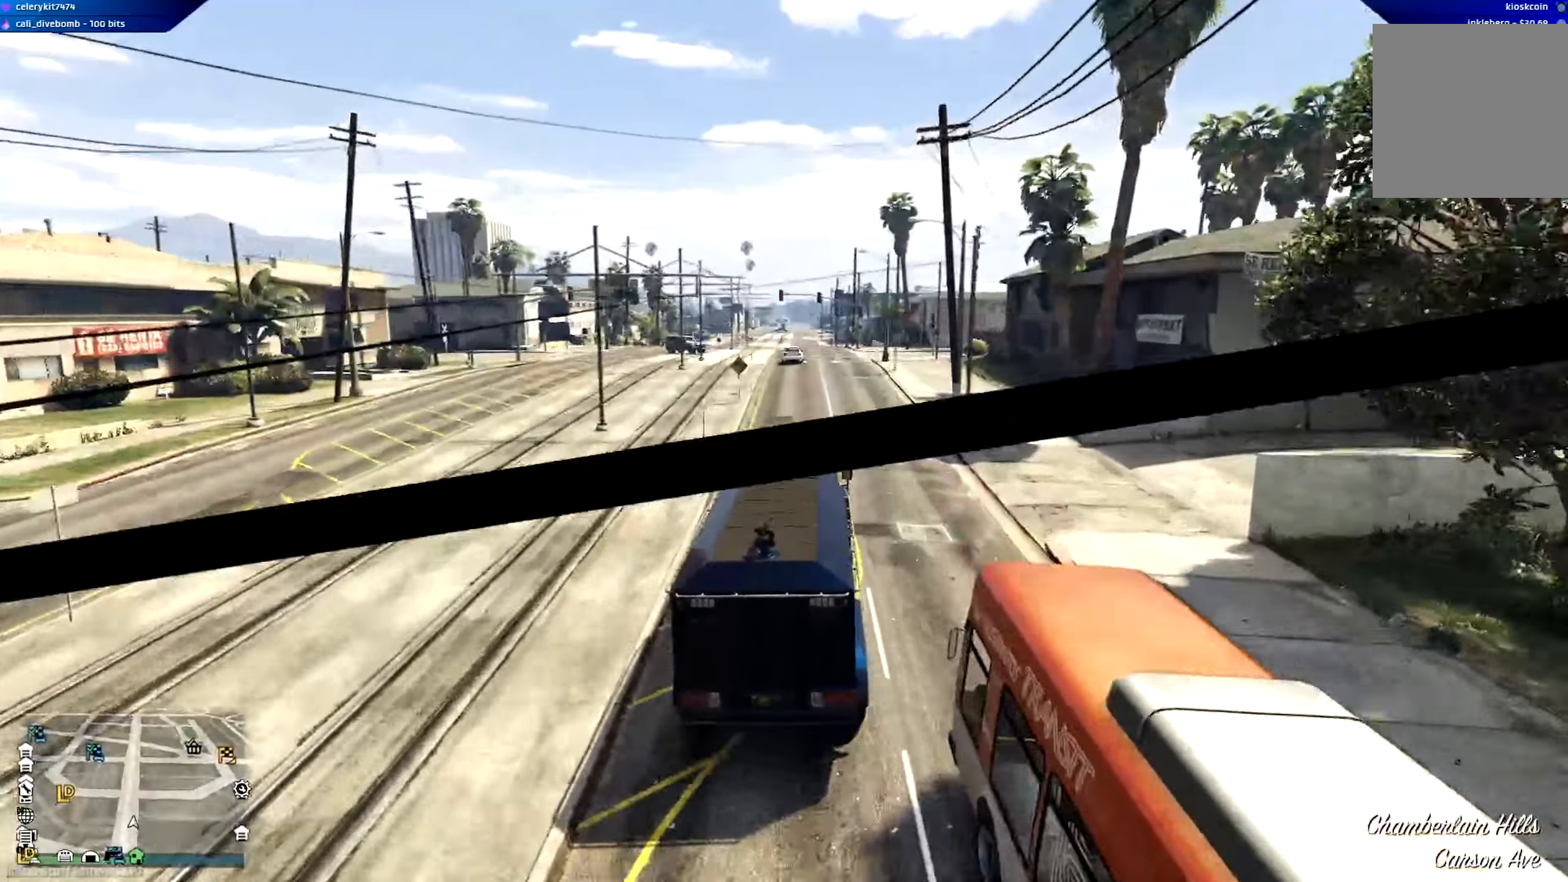
{"buttons": ["R2"], "left_stick": "center", "right_stick": "center", "events": []}
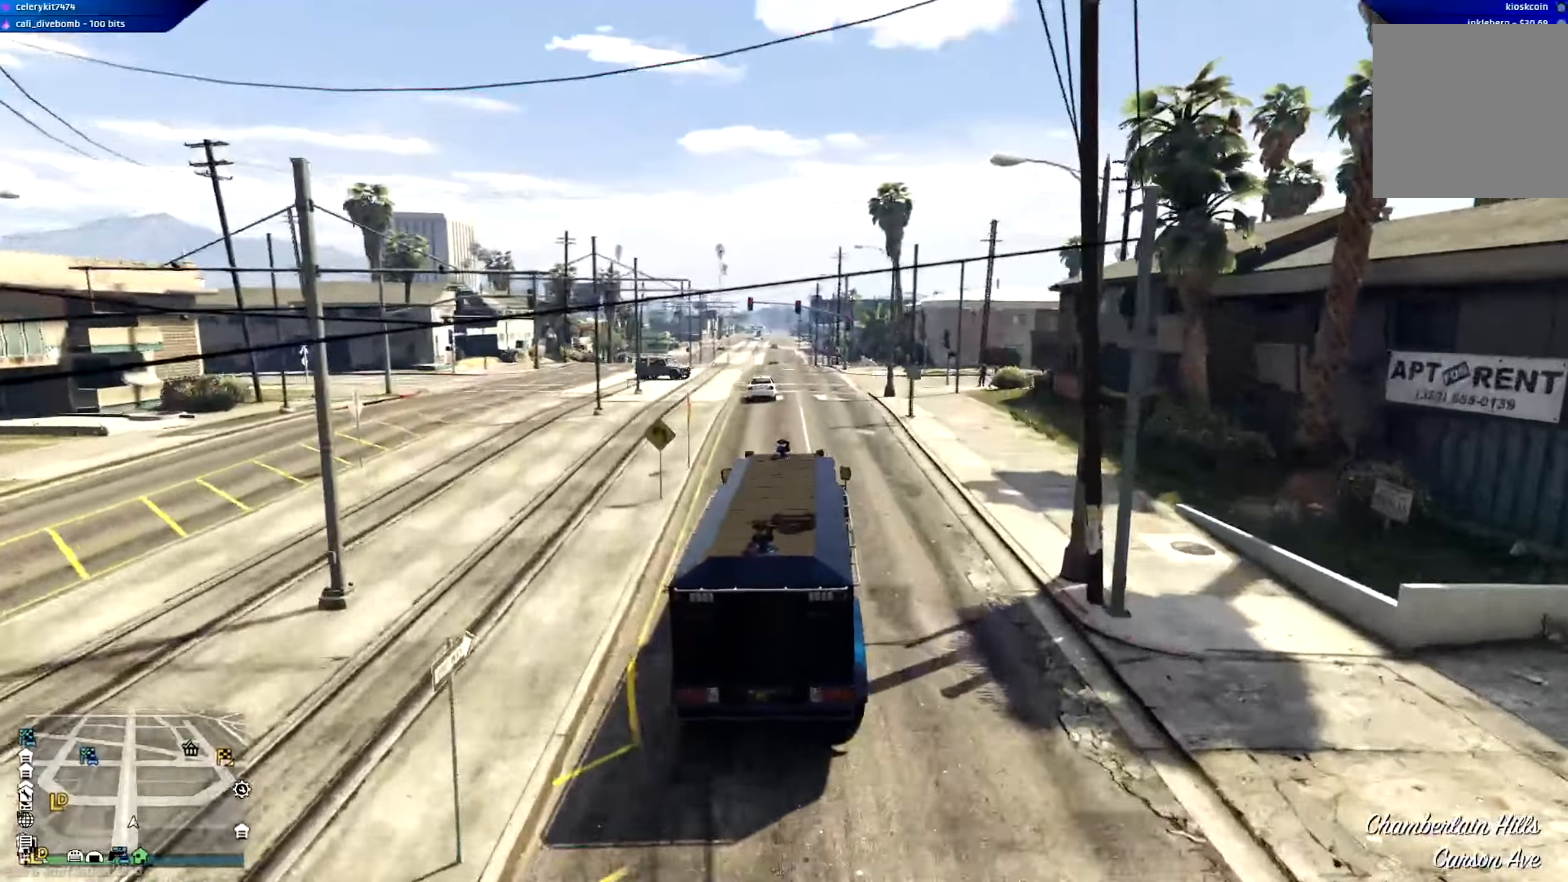
{"buttons": ["R2"], "left_stick": "left", "right_stick": "center", "events": [[484, "left_stick", "left"]]}
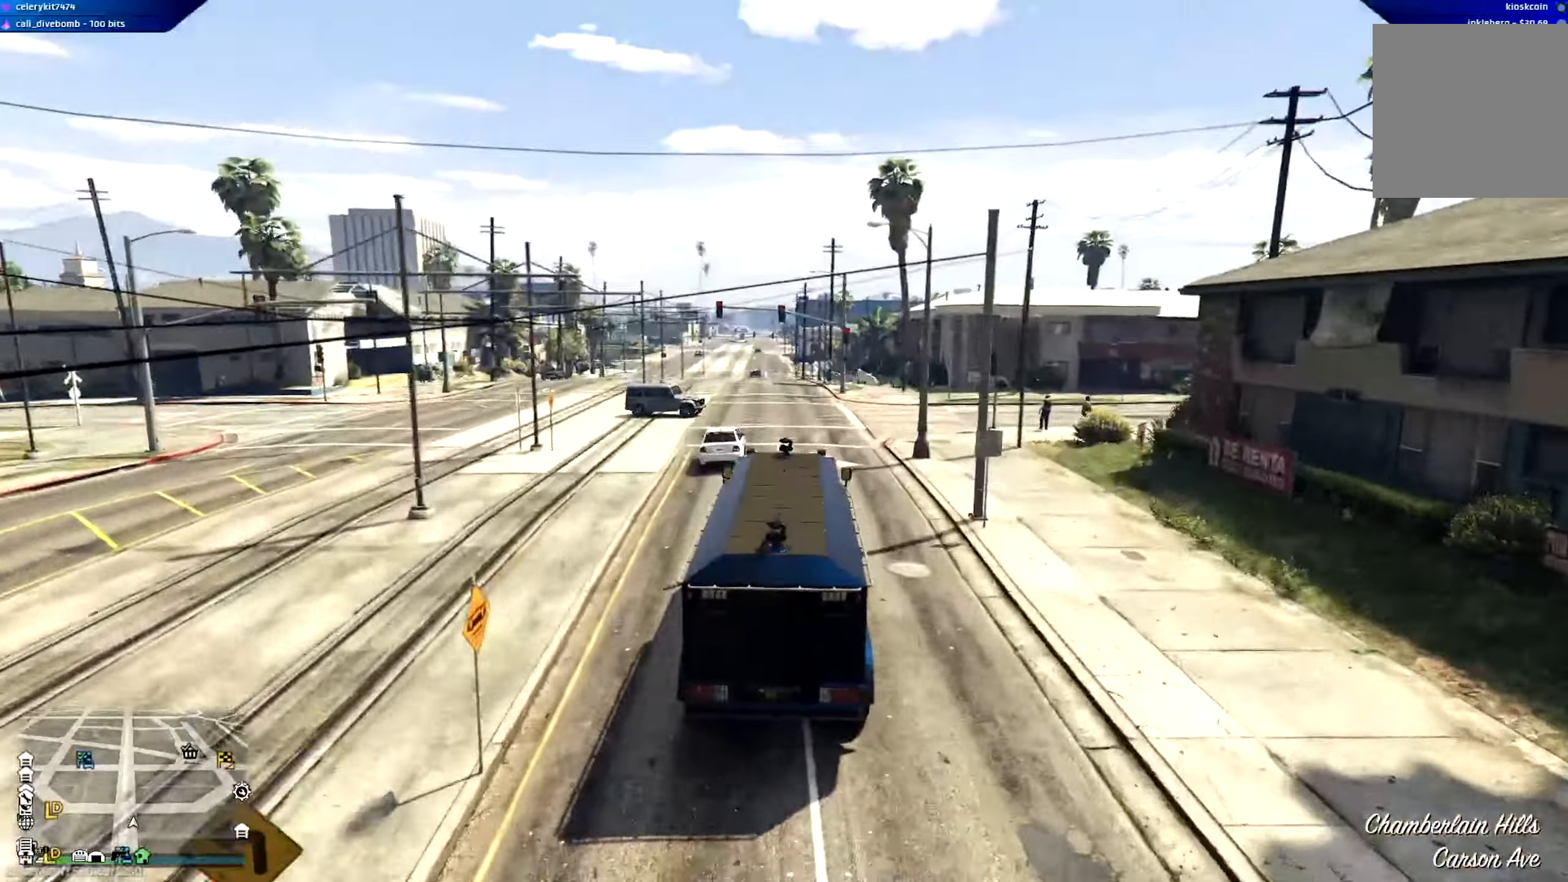
{"buttons": ["R2"], "left_stick": "center", "right_stick": "center", "events": [[250, "left_stick", "center"], [300, "left_stick", "left"], [483, "left_stick", "center"]]}
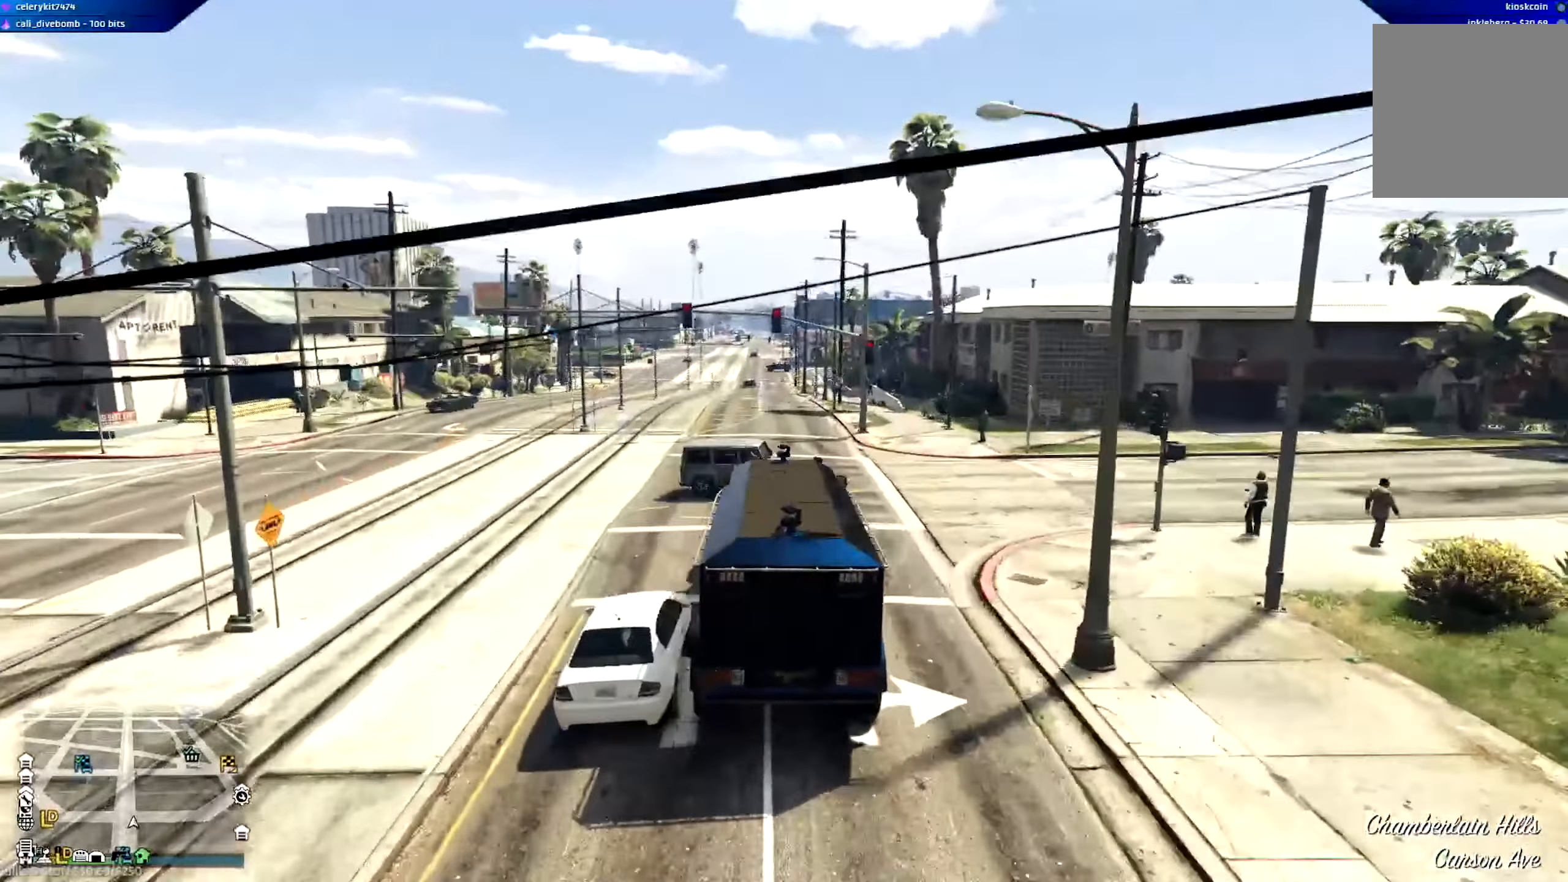
{"buttons": ["R2"], "left_stick": "center", "right_stick": "center", "events": [[117, "left_stick", "left"], [501, "left_stick", "center"]]}
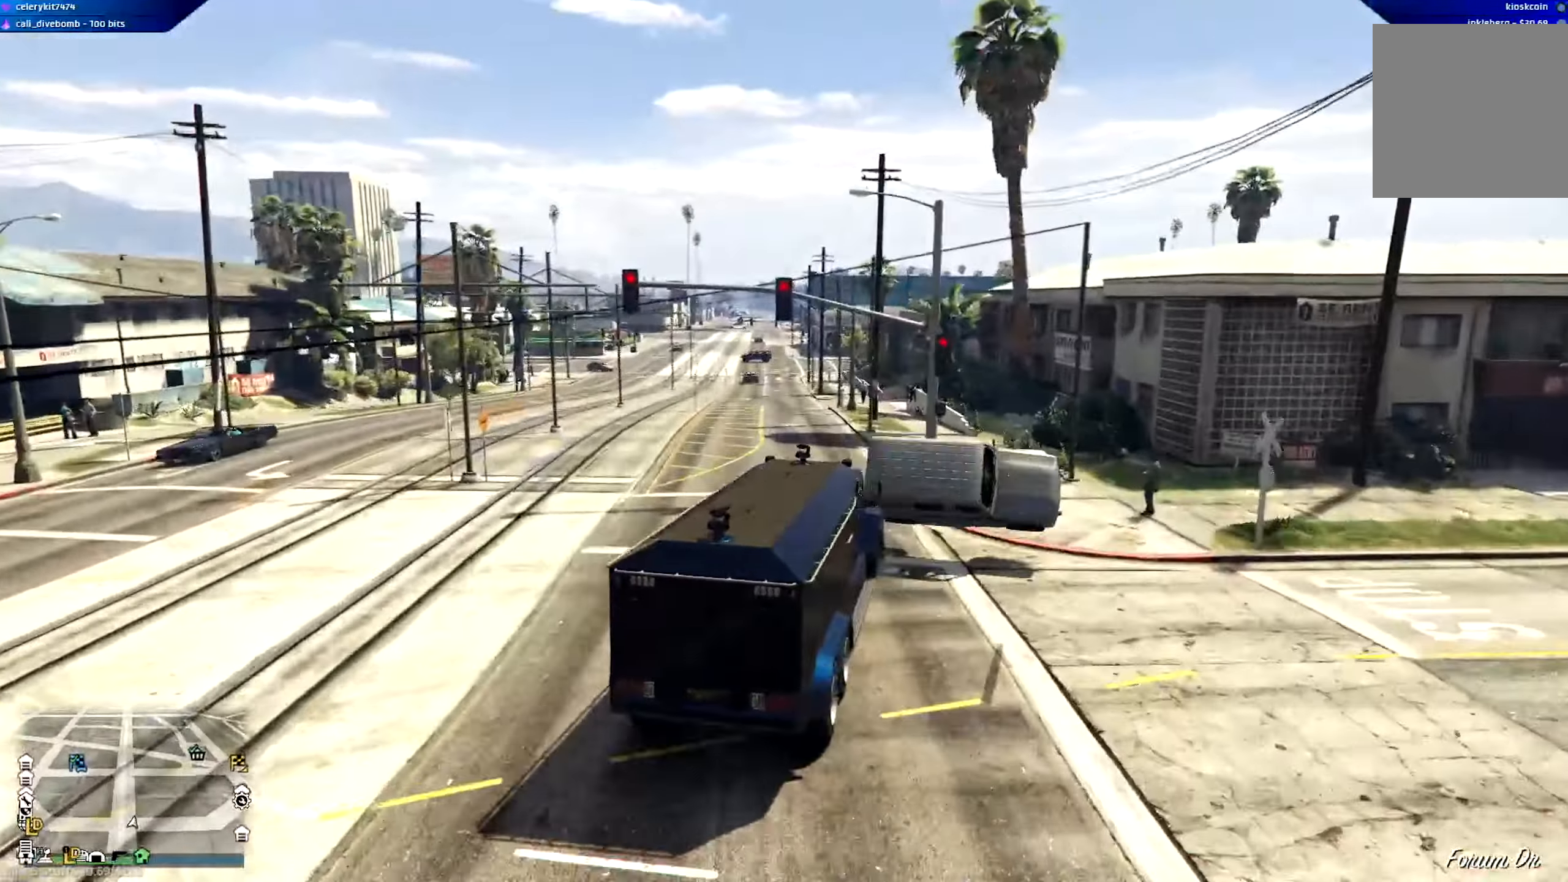
{"buttons": ["R2"], "left_stick": "left", "right_stick": "center", "events": [[183, "left_stick", "left"]]}